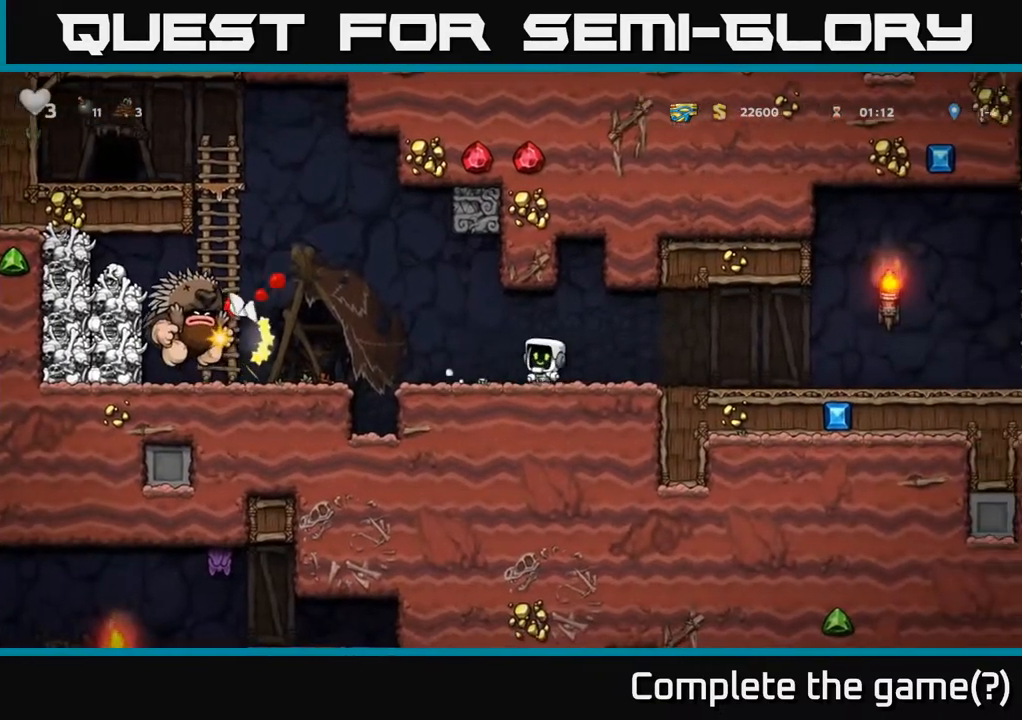
Gameplay with a controller (Xbox layout); each line is a JSON object with the inputs held at the frame after it. "events" lists button and stick changes between this image and that frame as [ms after this image, input, new state], when the widget could be followed in between.
{"buttons": ["DPAD_RIGHT"], "left_stick": "center", "right_stick": "center", "events": []}
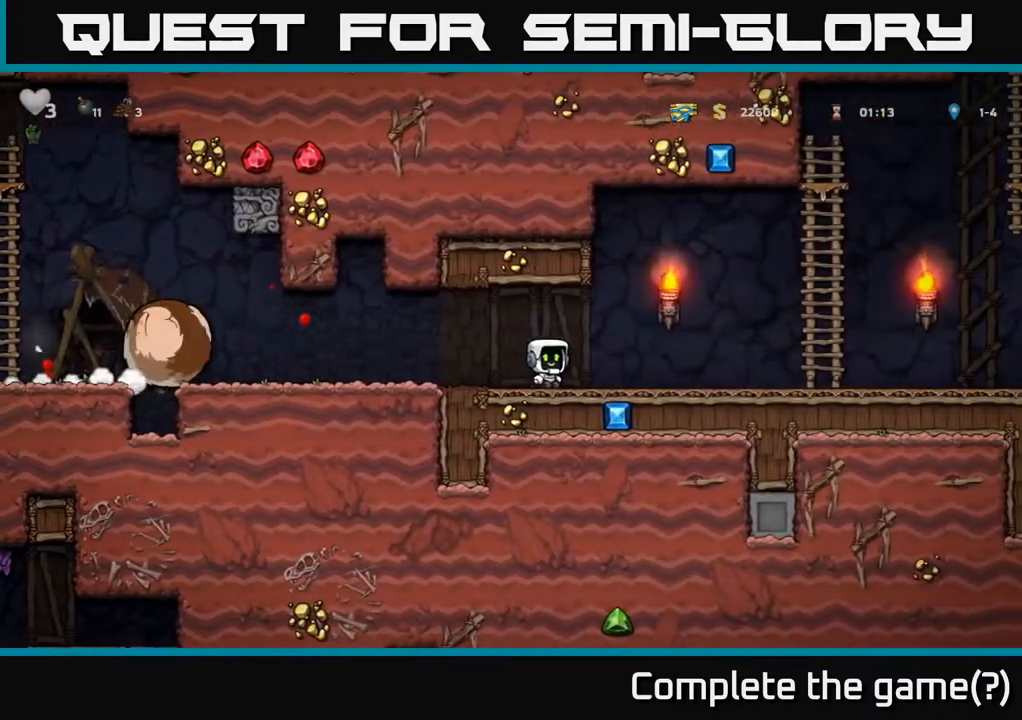
{"buttons": ["A", "DPAD_RIGHT"], "left_stick": "center", "right_stick": "center", "events": [[383, "A", "down"]]}
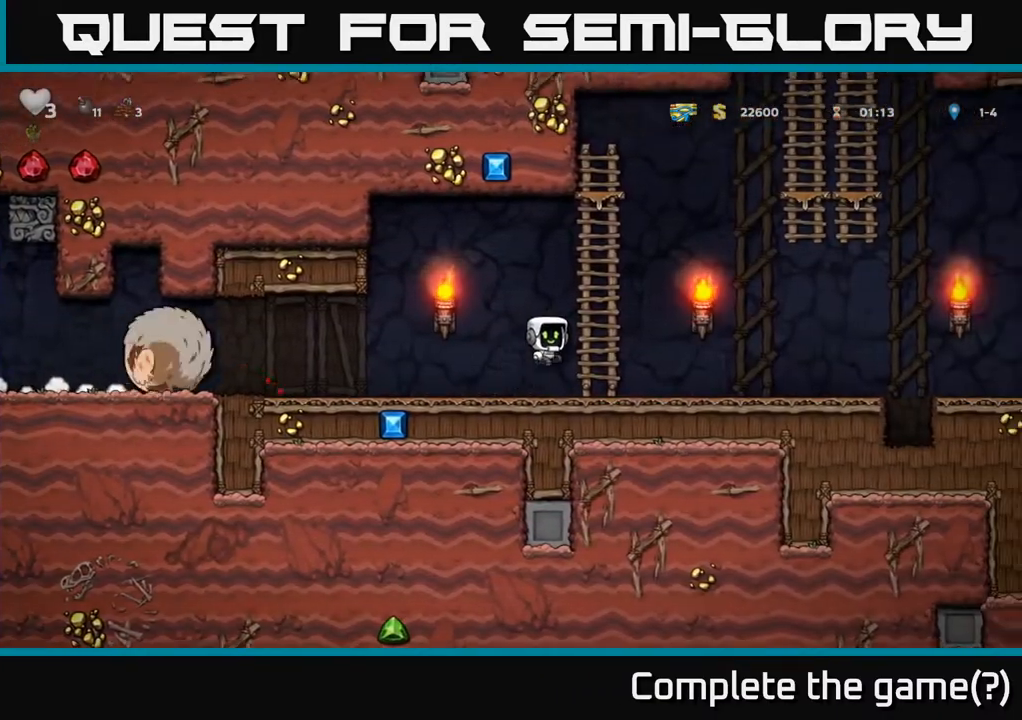
{"buttons": [], "left_stick": "center", "right_stick": "center", "events": [[50, "A", "up"], [50, "DPAD_RIGHT", "up"], [50, "DPAD_UP", "down"], [267, "DPAD_UP", "up"]]}
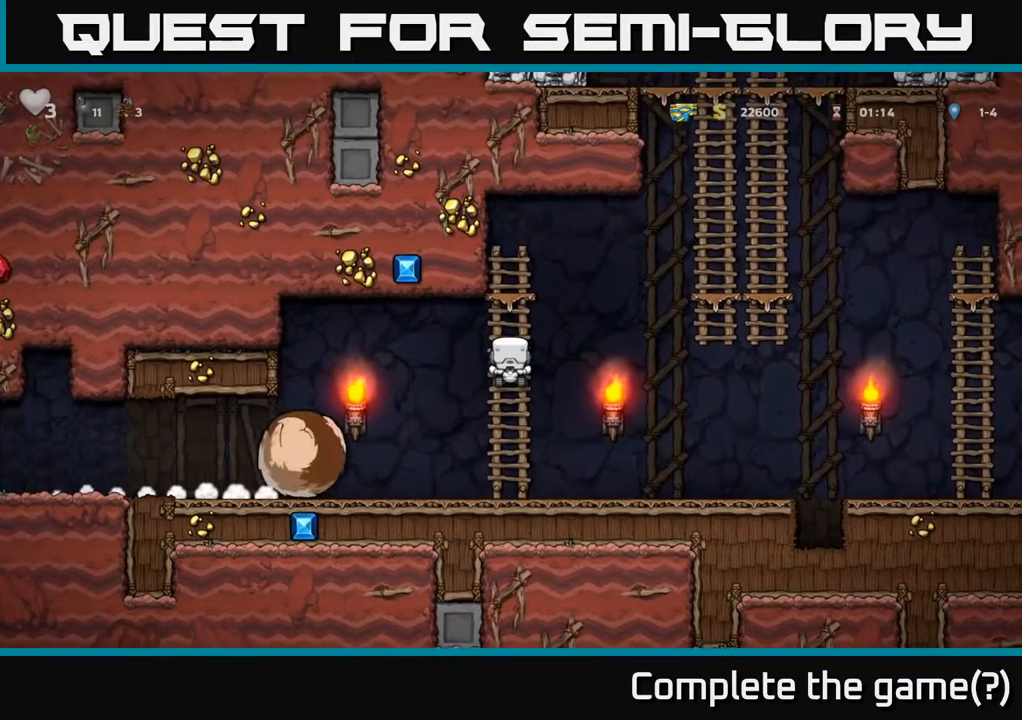
{"buttons": ["DPAD_LEFT"], "left_stick": "center", "right_stick": "center", "events": [[233, "A", "down"], [233, "DPAD_LEFT", "down"], [300, "A", "up"]]}
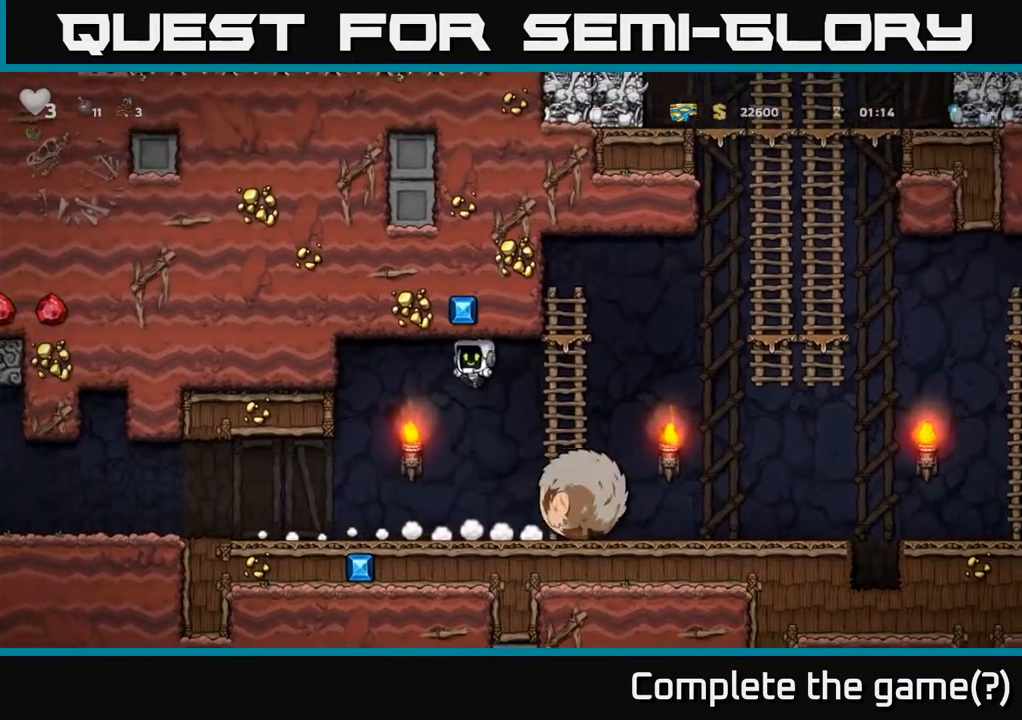
{"buttons": ["DPAD_LEFT"], "left_stick": "center", "right_stick": "center", "events": []}
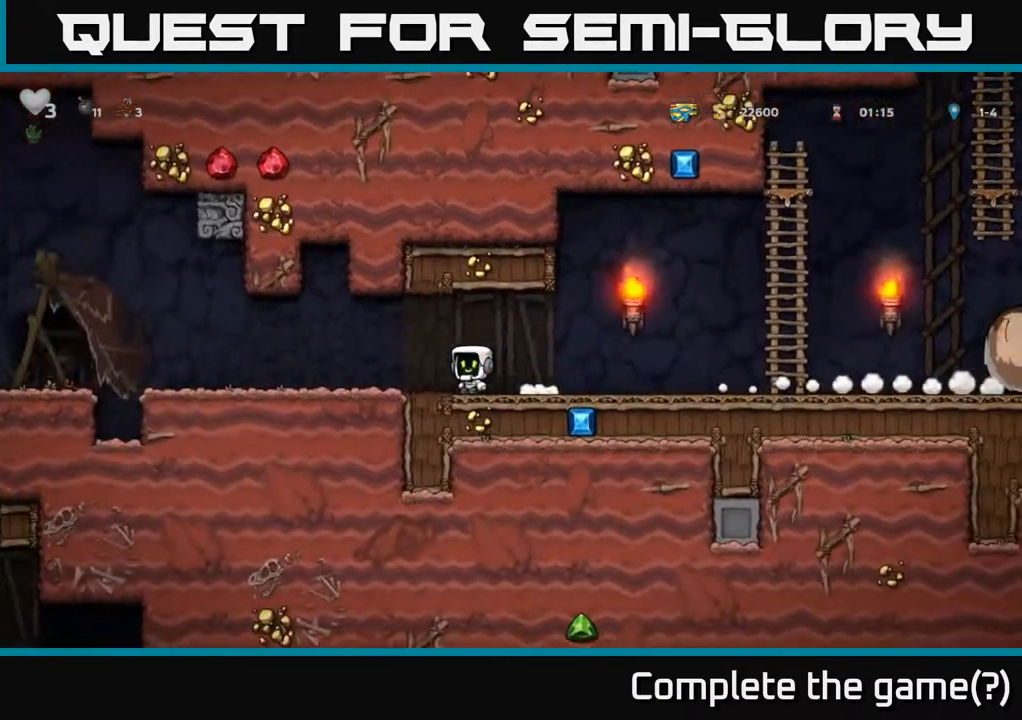
{"buttons": ["DPAD_LEFT"], "left_stick": "center", "right_stick": "center", "events": []}
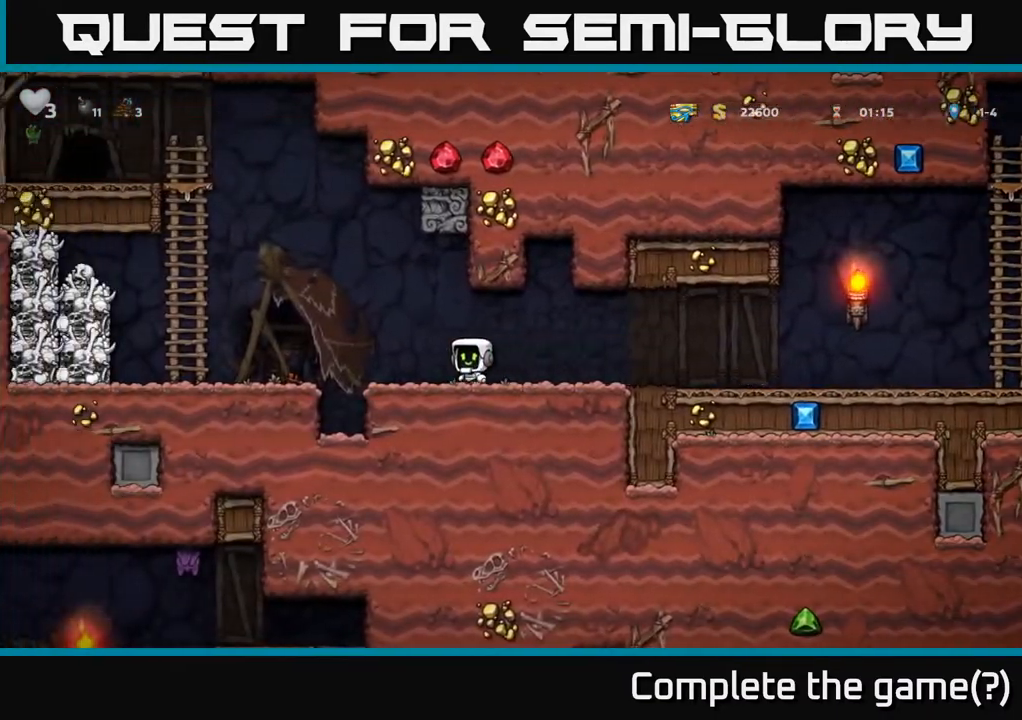
{"buttons": ["DPAD_LEFT"], "left_stick": "center", "right_stick": "center", "events": [[83, "A", "down"], [167, "A", "up"]]}
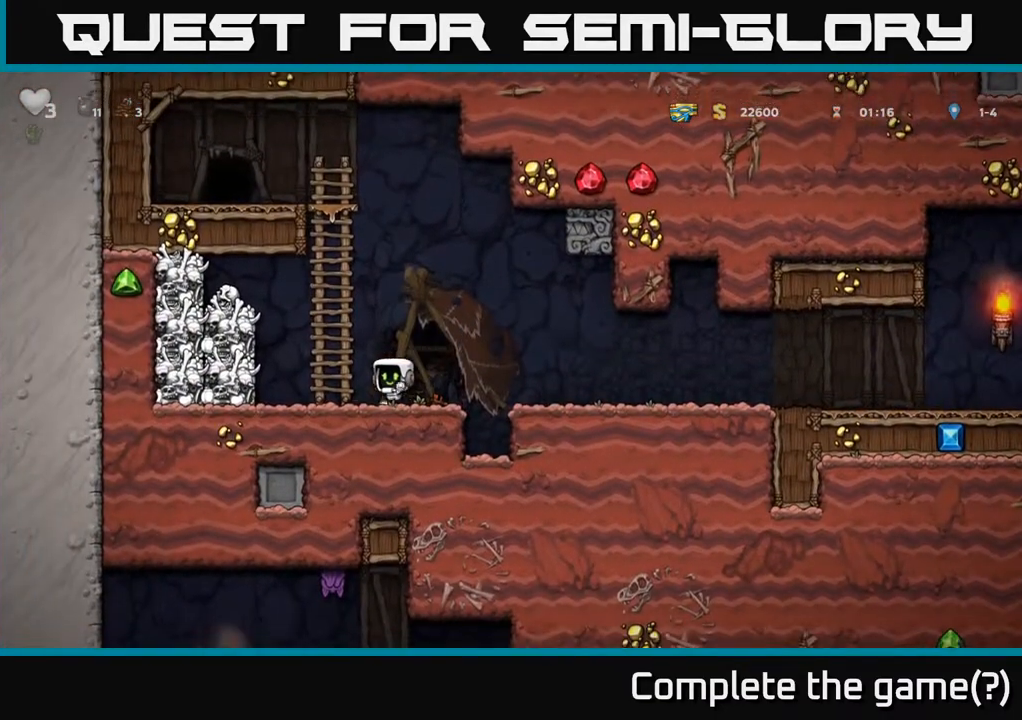
{"buttons": [], "left_stick": "center", "right_stick": "center", "events": [[33, "A", "down"], [67, "DPAD_UP", "down"], [83, "DPAD_LEFT", "up"], [117, "A", "up"], [183, "A", "down"], [200, "DPAD_LEFT", "down"], [250, "DPAD_UP", "up"], [350, "A", "up"], [500, "DPAD_LEFT", "up"]]}
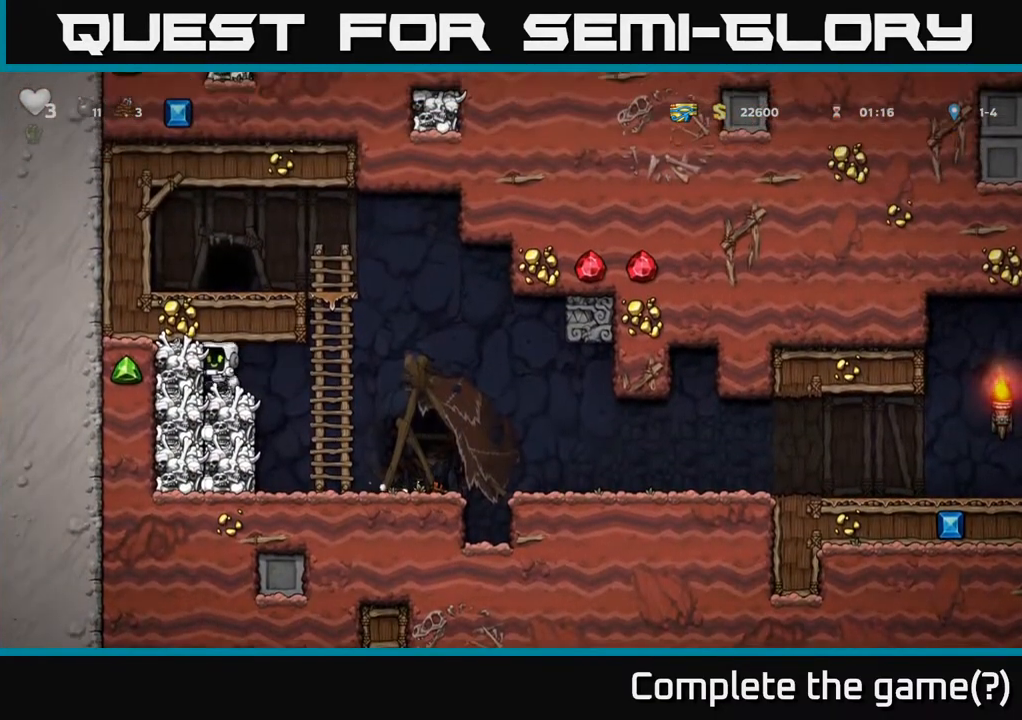
{"buttons": [], "left_stick": "center", "right_stick": "center", "events": [[83, "DPAD_DOWN", "down"], [150, "X", "down"], [233, "DPAD_DOWN", "up"], [233, "DPAD_RIGHT", "down"], [250, "X", "up"], [450, "DPAD_RIGHT", "up"]]}
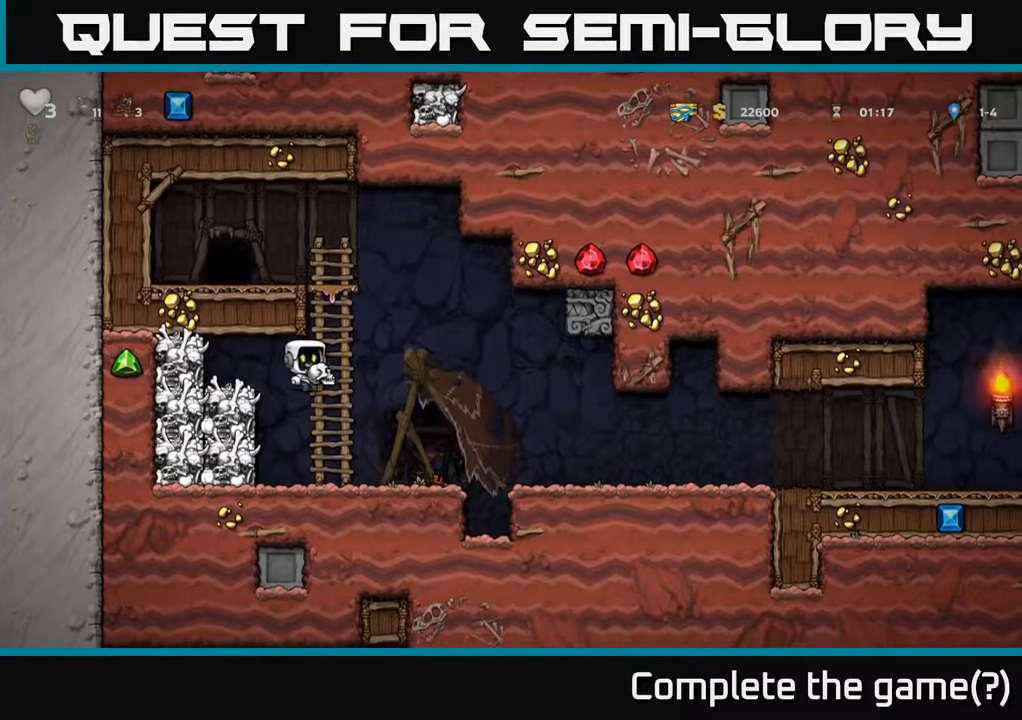
{"buttons": ["DPAD_RIGHT"], "left_stick": "center", "right_stick": "center", "events": [[83, "DPAD_RIGHT", "down"], [317, "A", "down"], [383, "A", "up"]]}
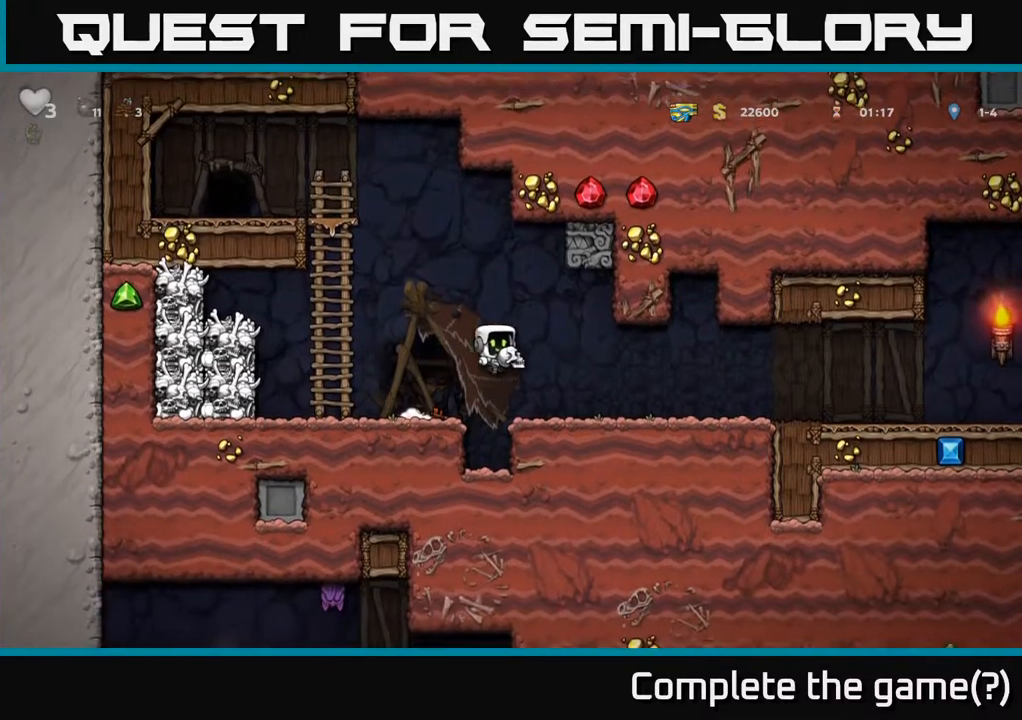
{"buttons": ["DPAD_RIGHT"], "left_stick": "center", "right_stick": "center", "events": []}
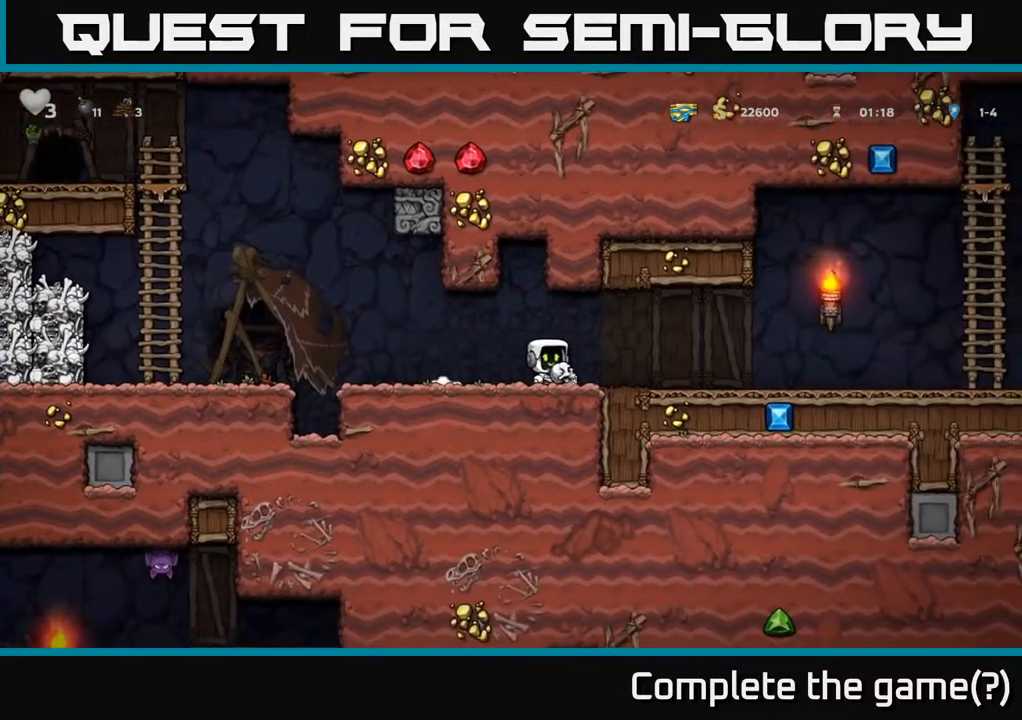
{"buttons": [], "left_stick": "center", "right_stick": "center", "events": [[467, "DPAD_RIGHT", "up"]]}
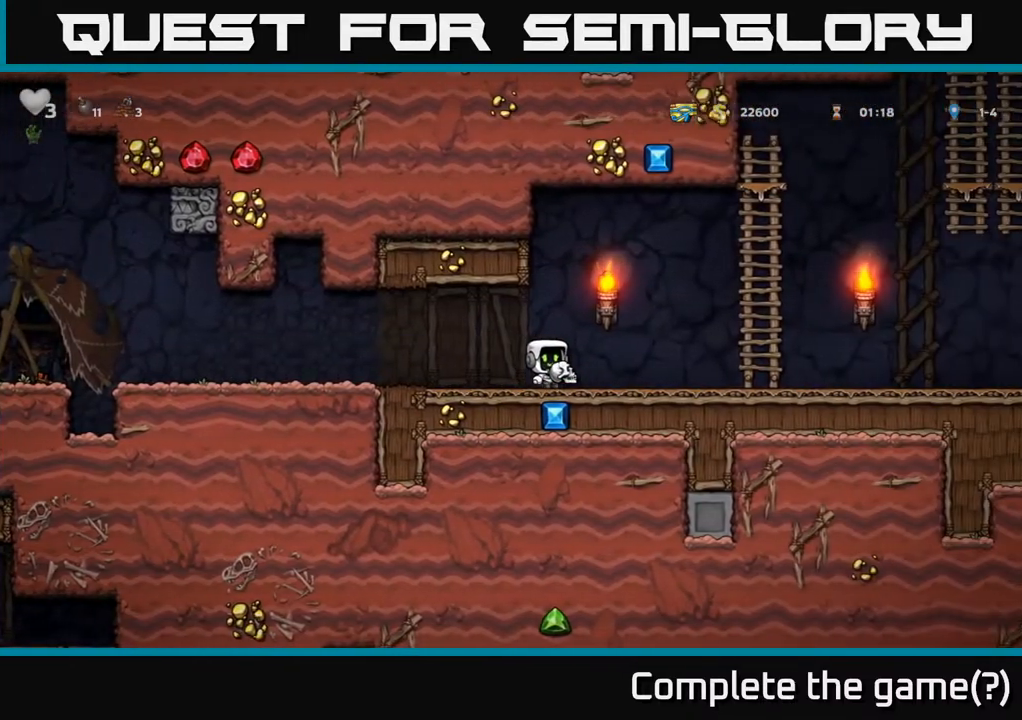
{"buttons": [], "left_stick": "center", "right_stick": "center", "events": [[217, "DPAD_RIGHT", "down"], [500, "DPAD_RIGHT", "up"]]}
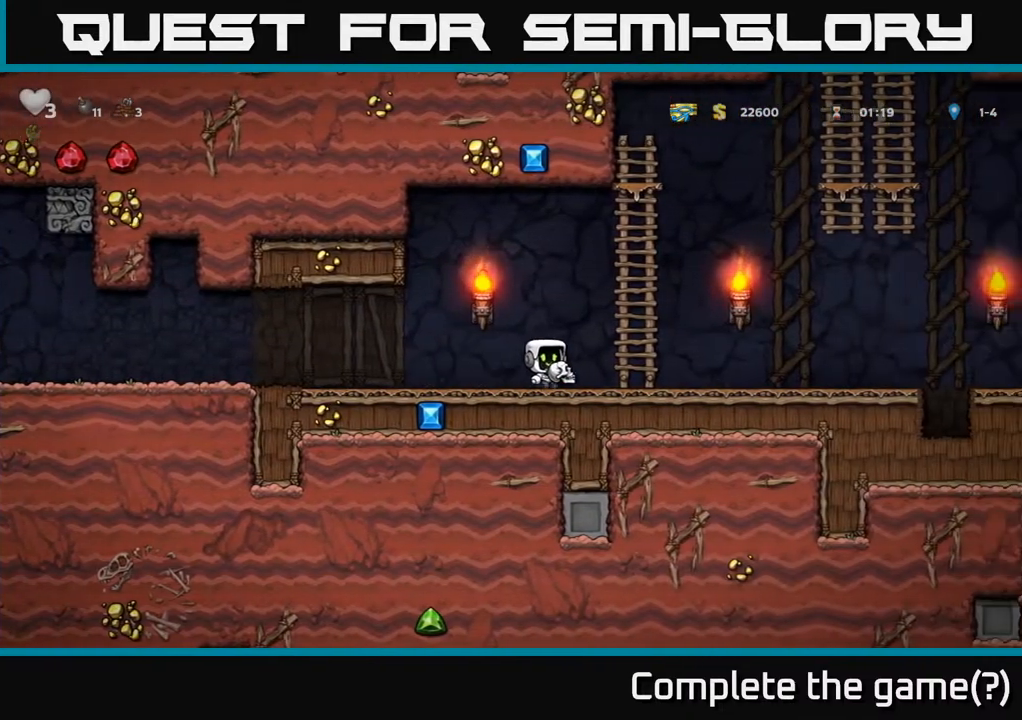
{"buttons": ["DPAD_RIGHT"], "left_stick": "center", "right_stick": "center", "events": [[467, "DPAD_RIGHT", "down"]]}
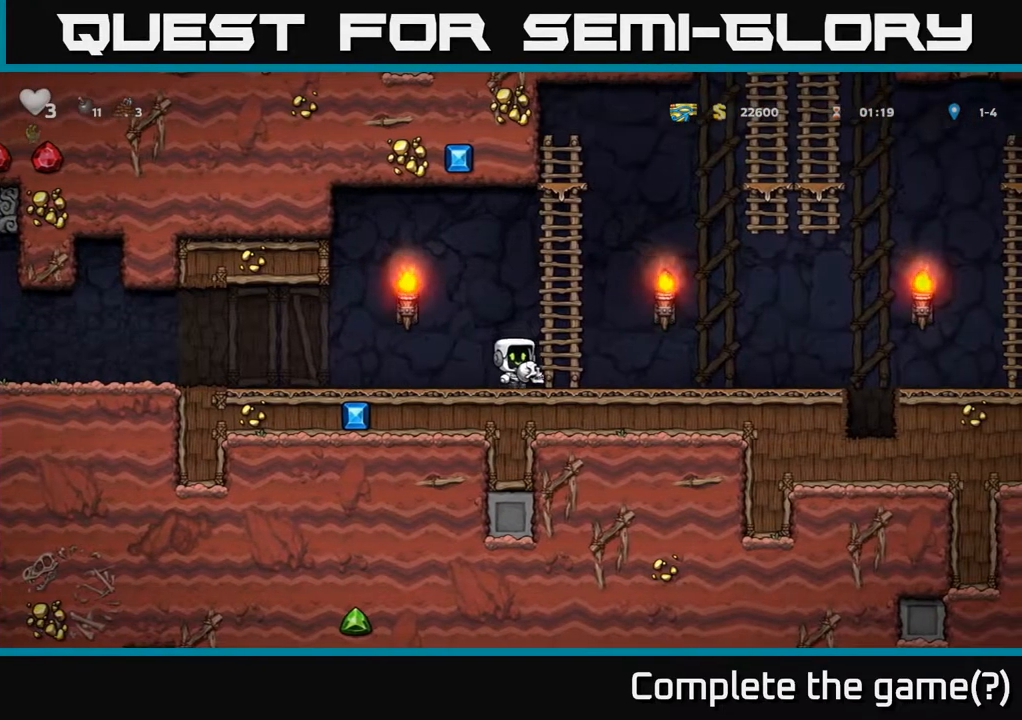
{"buttons": [], "left_stick": "center", "right_stick": "center", "events": [[150, "DPAD_RIGHT", "up"]]}
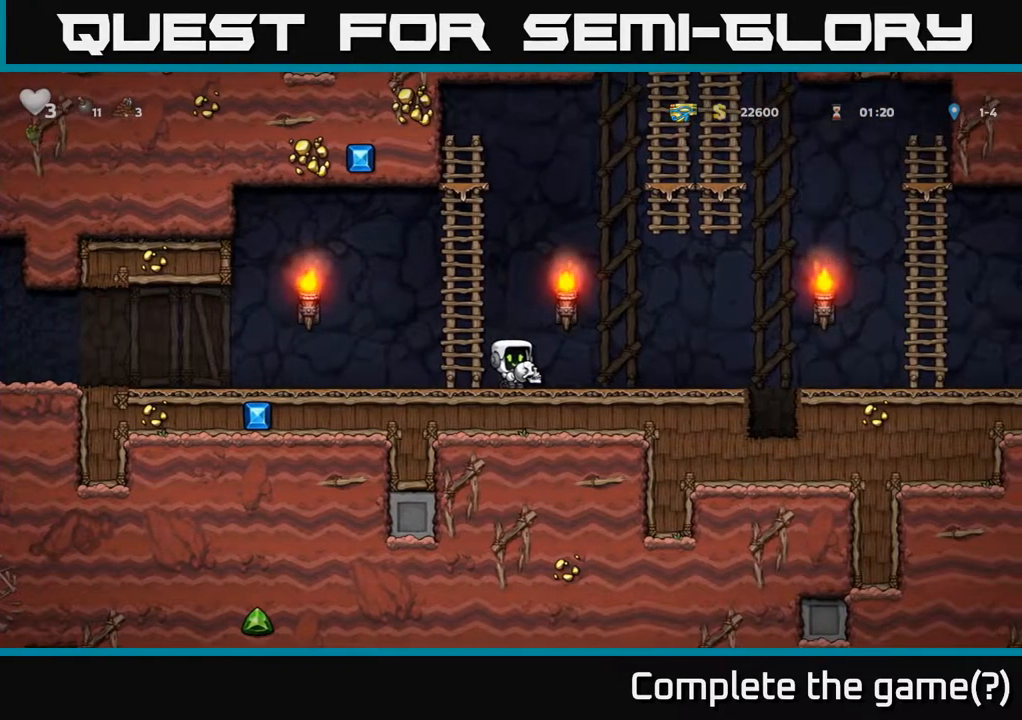
{"buttons": ["DPAD_RIGHT"], "left_stick": "center", "right_stick": "center", "events": [[17, "DPAD_RIGHT", "down"], [150, "DPAD_RIGHT", "up"], [383, "DPAD_RIGHT", "down"]]}
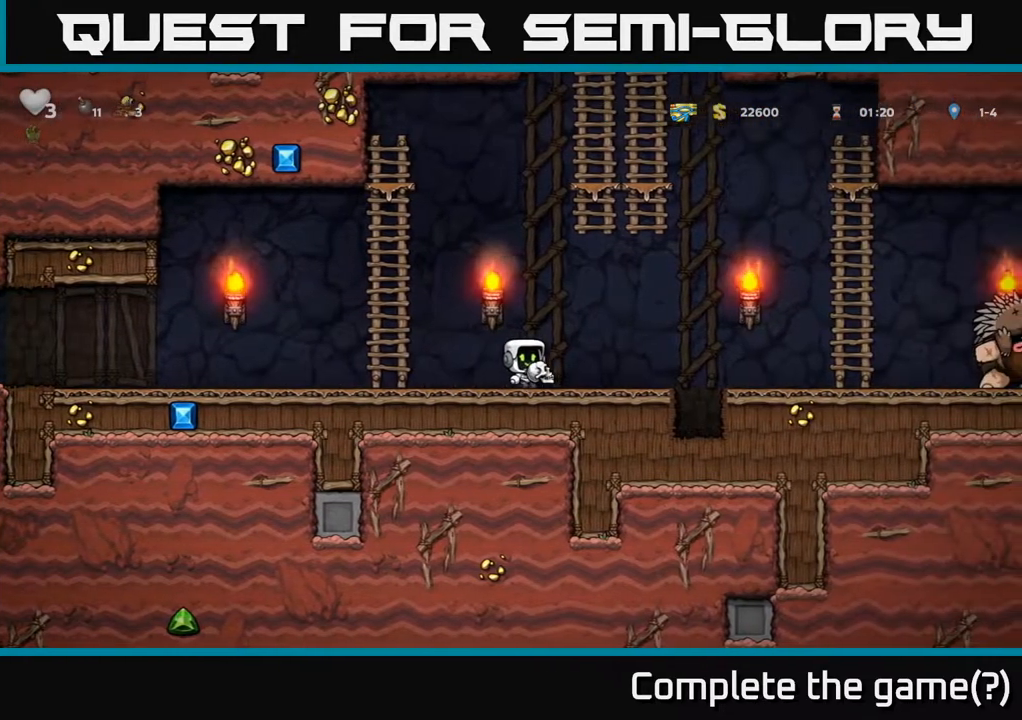
{"buttons": ["DPAD_RIGHT"], "left_stick": "center", "right_stick": "center", "events": [[33, "DPAD_RIGHT", "up"], [350, "DPAD_RIGHT", "down"]]}
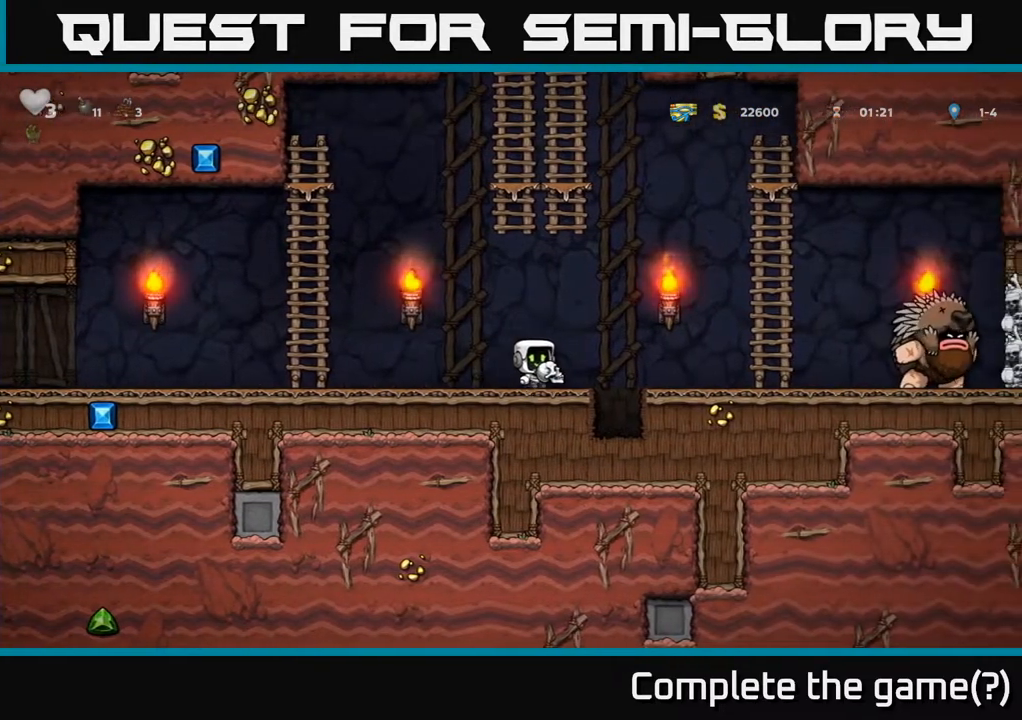
{"buttons": ["DPAD_LEFT"], "left_stick": "center", "right_stick": "center", "events": [[83, "X", "down"], [100, "DPAD_RIGHT", "up"], [117, "DPAD_LEFT", "down"], [150, "X", "up"]]}
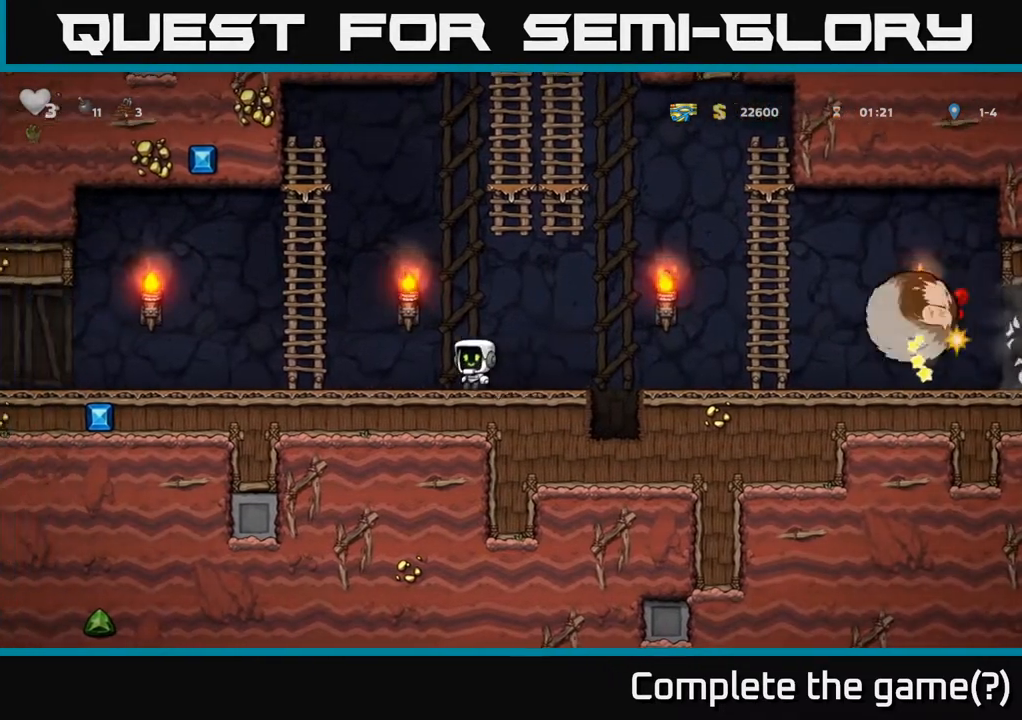
{"buttons": ["DPAD_LEFT"], "left_stick": "center", "right_stick": "center", "events": []}
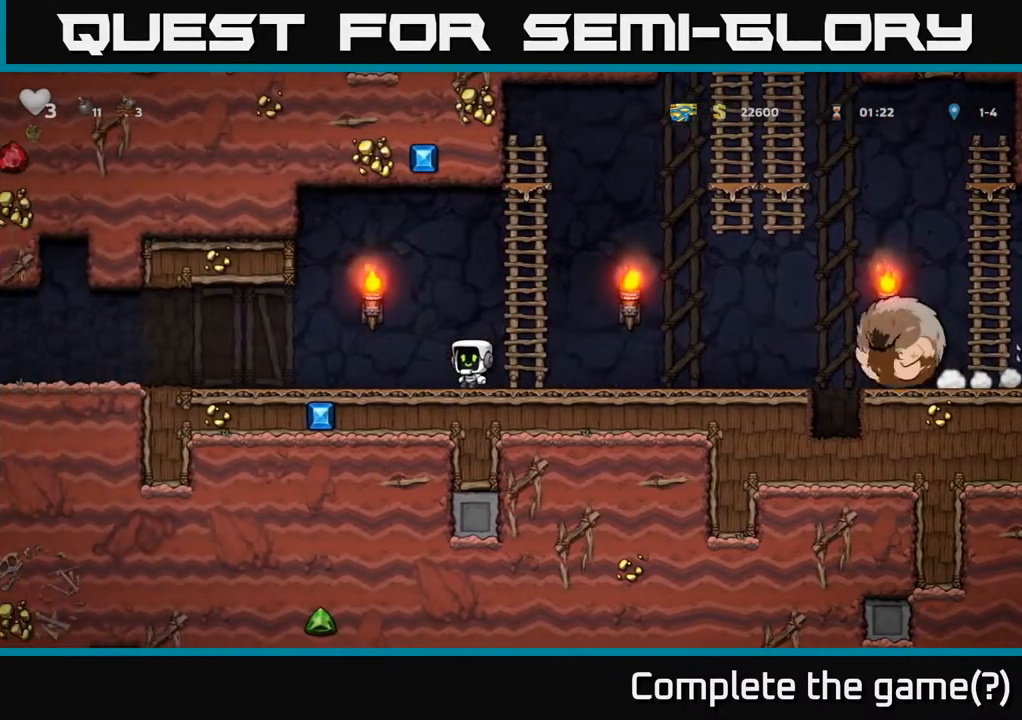
{"buttons": ["DPAD_LEFT"], "left_stick": "center", "right_stick": "center", "events": []}
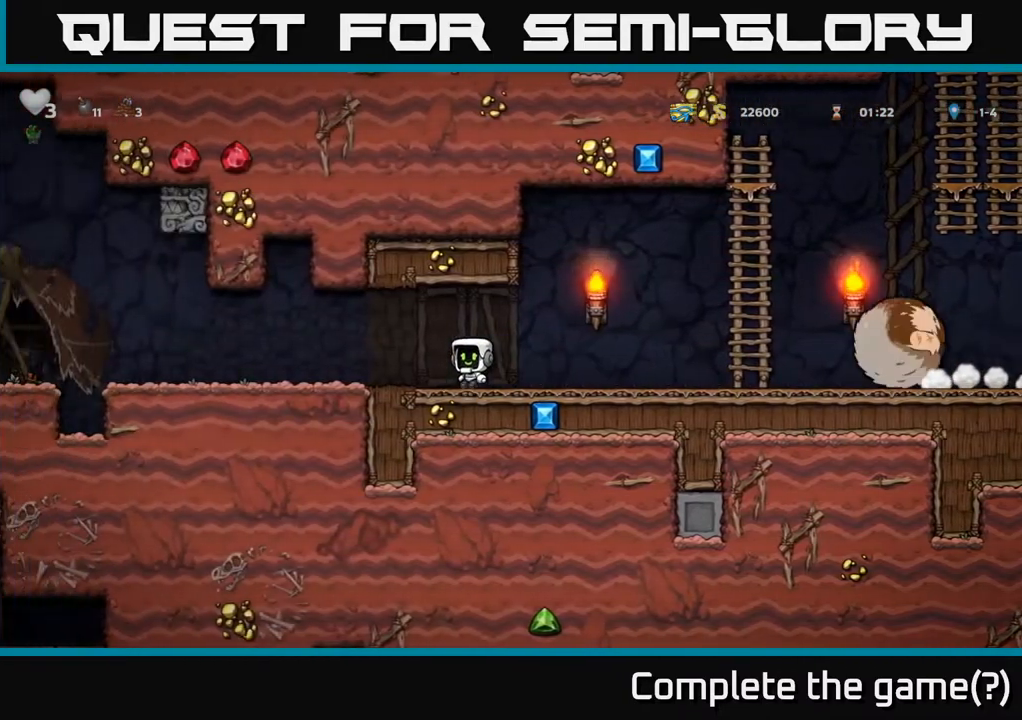
{"buttons": ["DPAD_LEFT"], "left_stick": "center", "right_stick": "center", "events": []}
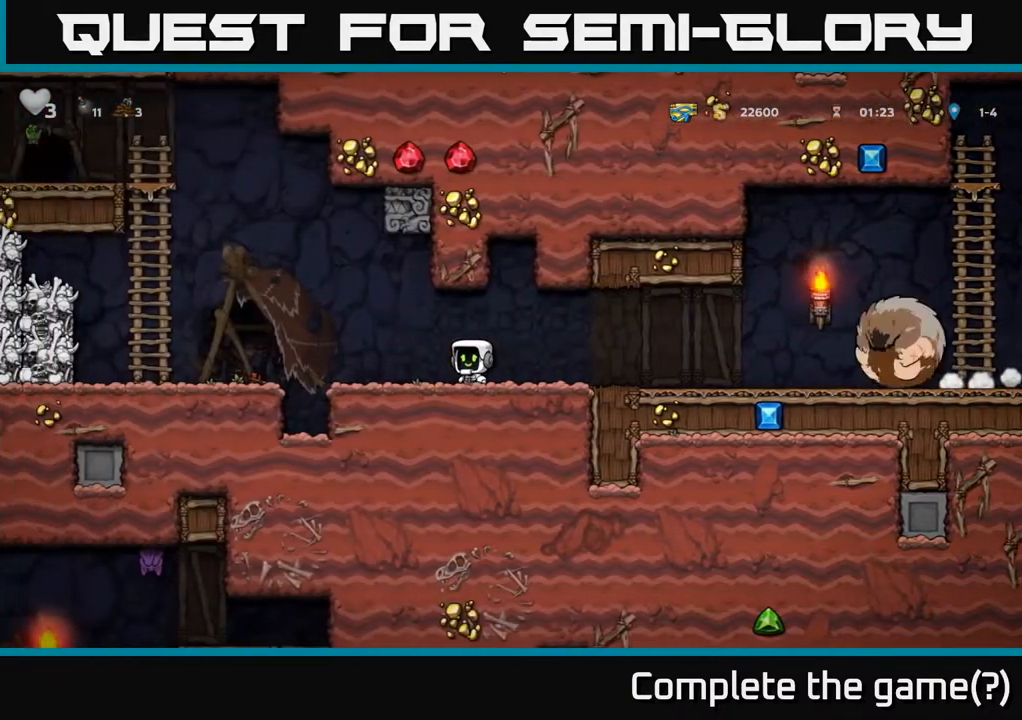
{"buttons": ["DPAD_LEFT"], "left_stick": "center", "right_stick": "center", "events": [[267, "A", "down"], [350, "A", "up"]]}
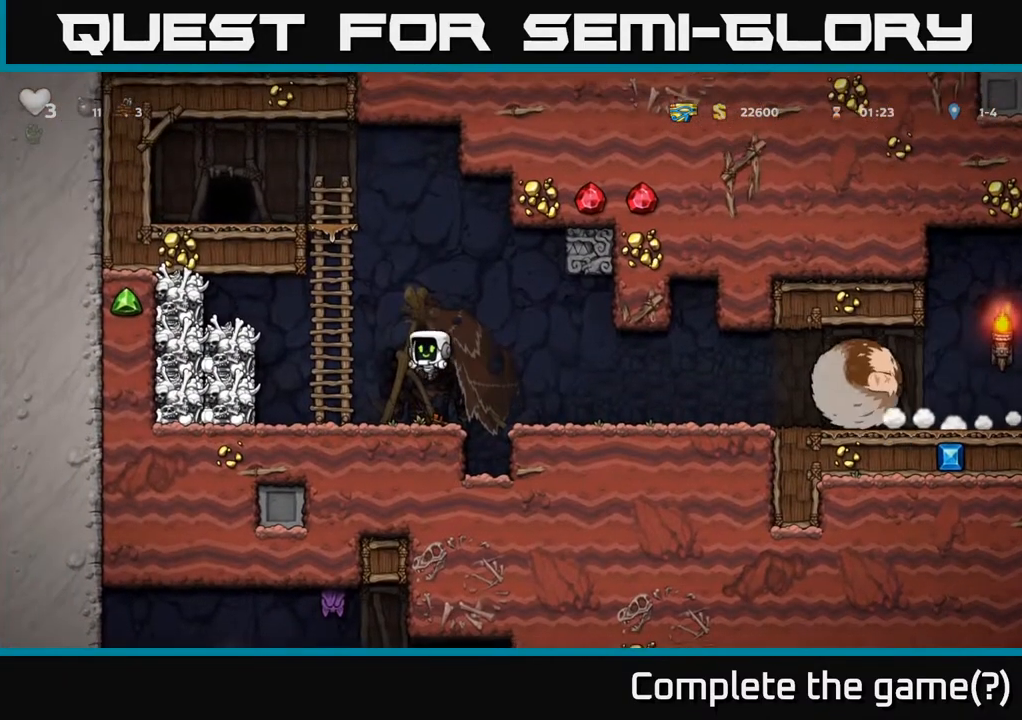
{"buttons": ["DPAD_UP"], "left_stick": "center", "right_stick": "center", "events": [[167, "DPAD_LEFT", "up"], [183, "DPAD_UP", "down"]]}
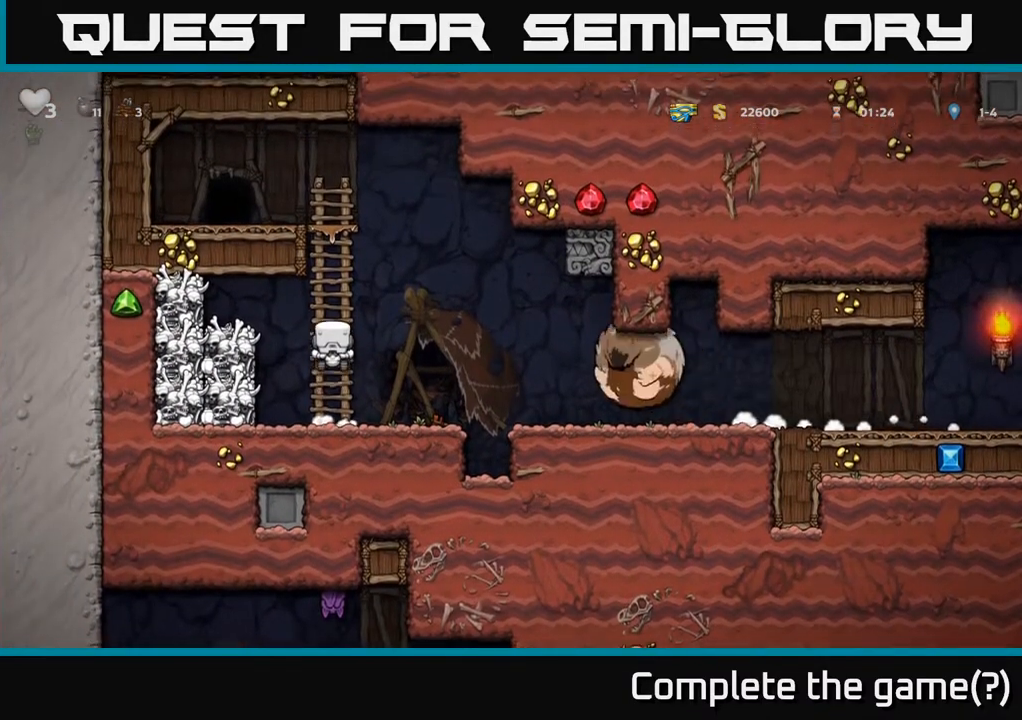
{"buttons": [], "left_stick": "center", "right_stick": "center", "events": [[317, "DPAD_UP", "up"]]}
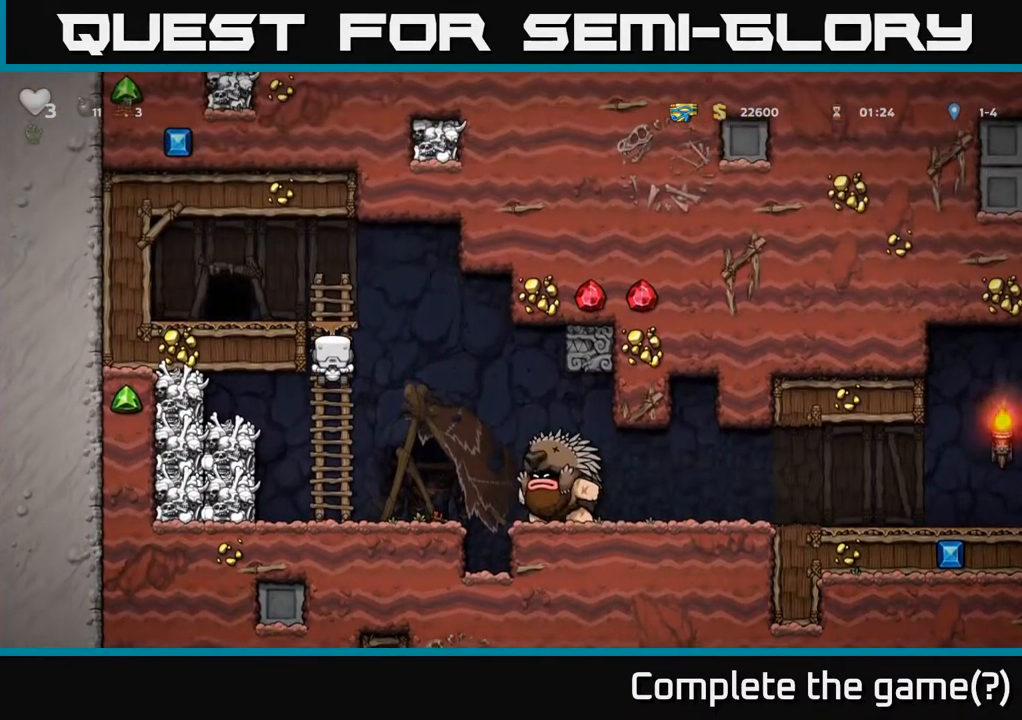
{"buttons": [], "left_stick": "center", "right_stick": "center", "events": []}
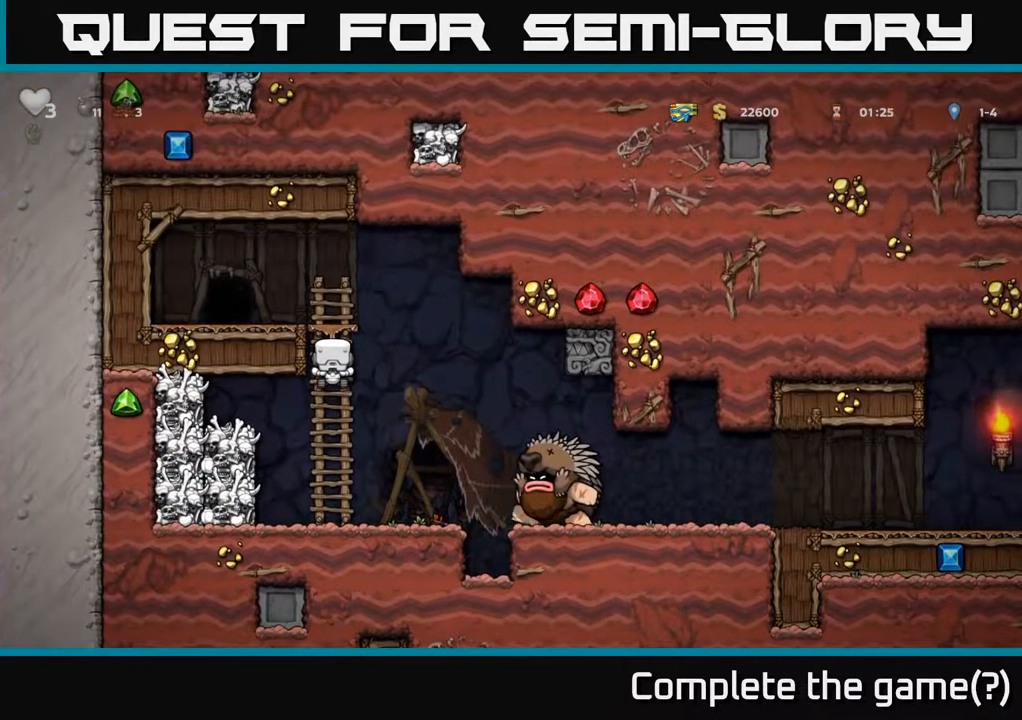
{"buttons": [], "left_stick": "center", "right_stick": "center", "events": []}
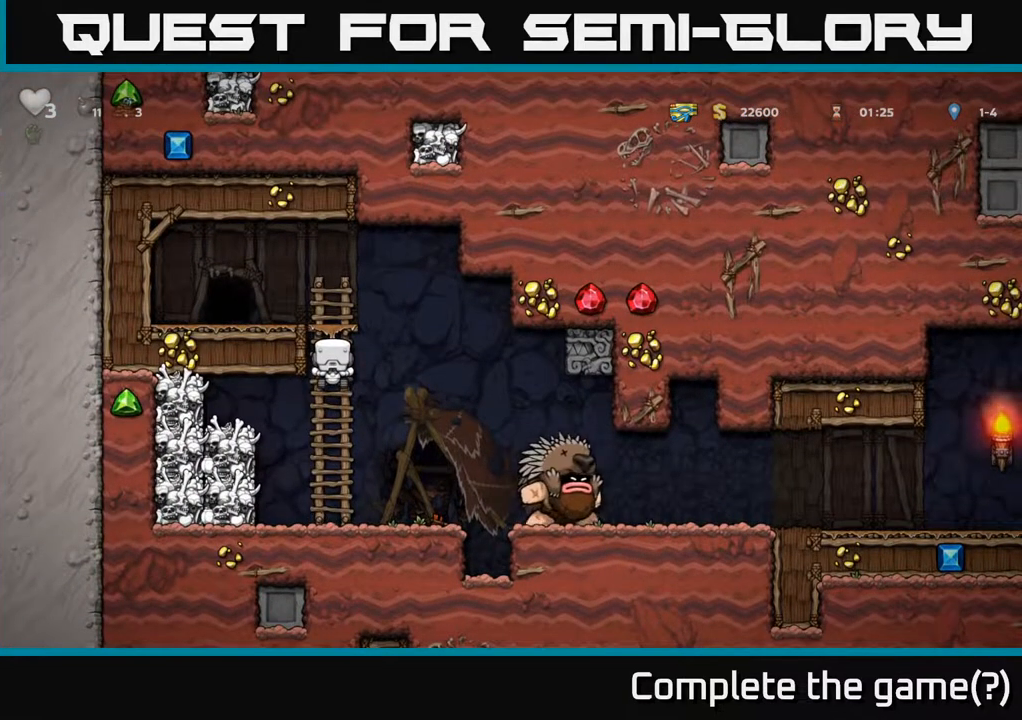
{"buttons": [], "left_stick": "center", "right_stick": "center", "events": []}
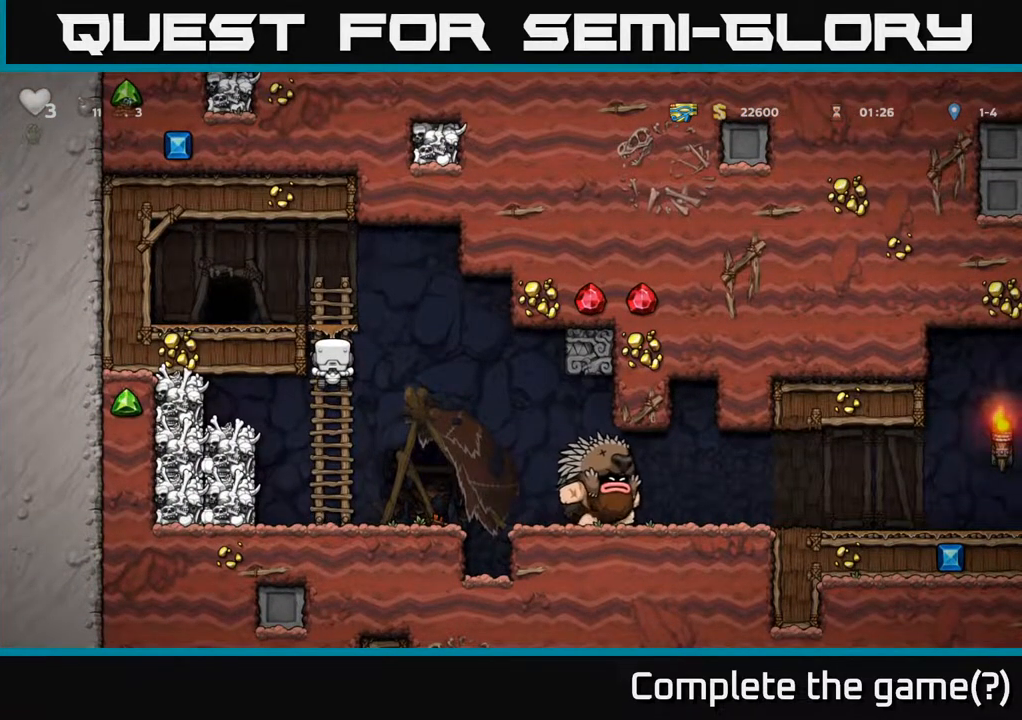
{"buttons": ["DPAD_DOWN"], "left_stick": "center", "right_stick": "center", "events": [[217, "DPAD_DOWN", "down"]]}
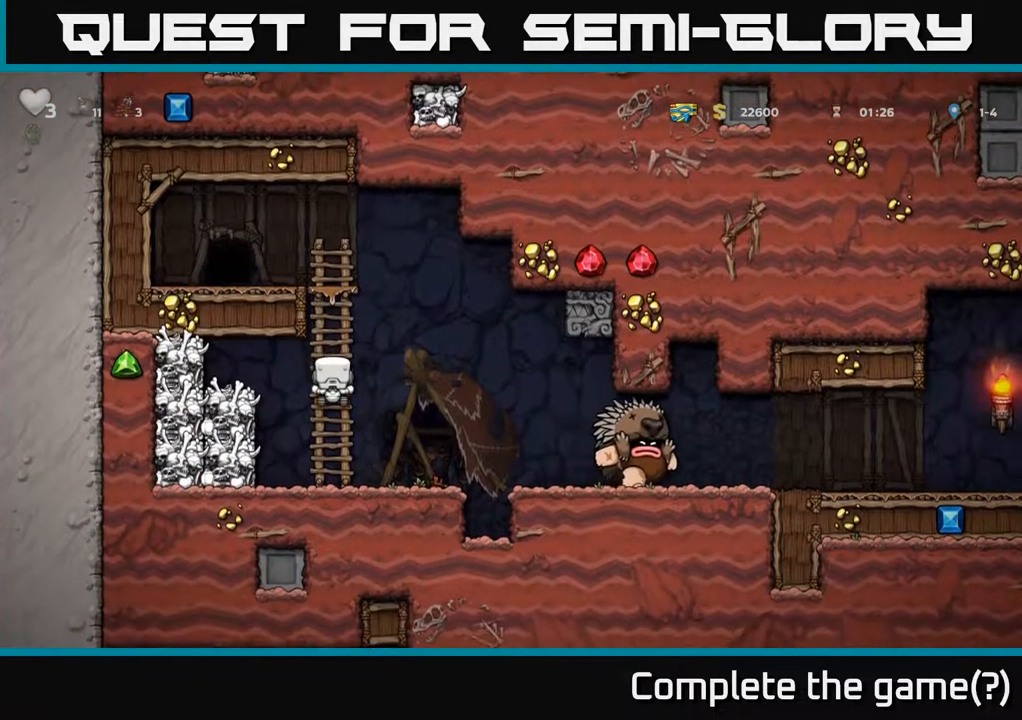
{"buttons": [], "left_stick": "center", "right_stick": "center", "events": [[33, "DPAD_DOWN", "up"]]}
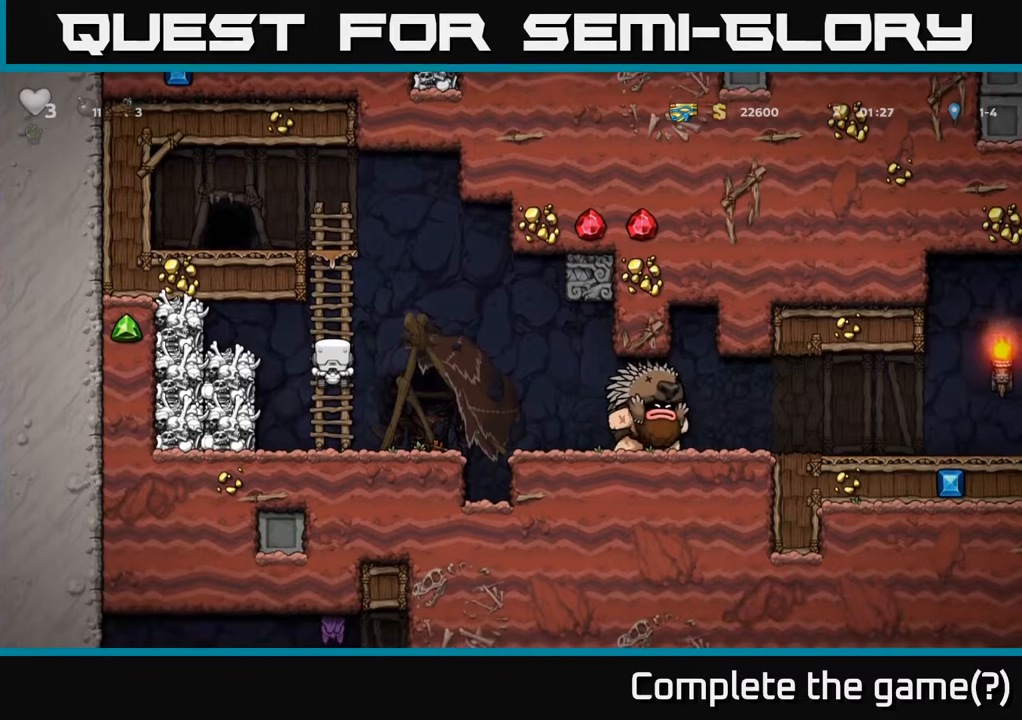
{"buttons": ["DPAD_RIGHT"], "left_stick": "center", "right_stick": "center", "events": [[83, "A", "down"], [100, "DPAD_LEFT", "down"], [133, "A", "up"], [183, "DPAD_LEFT", "up"], [233, "X", "down"], [317, "X", "up"], [433, "DPAD_RIGHT", "down"]]}